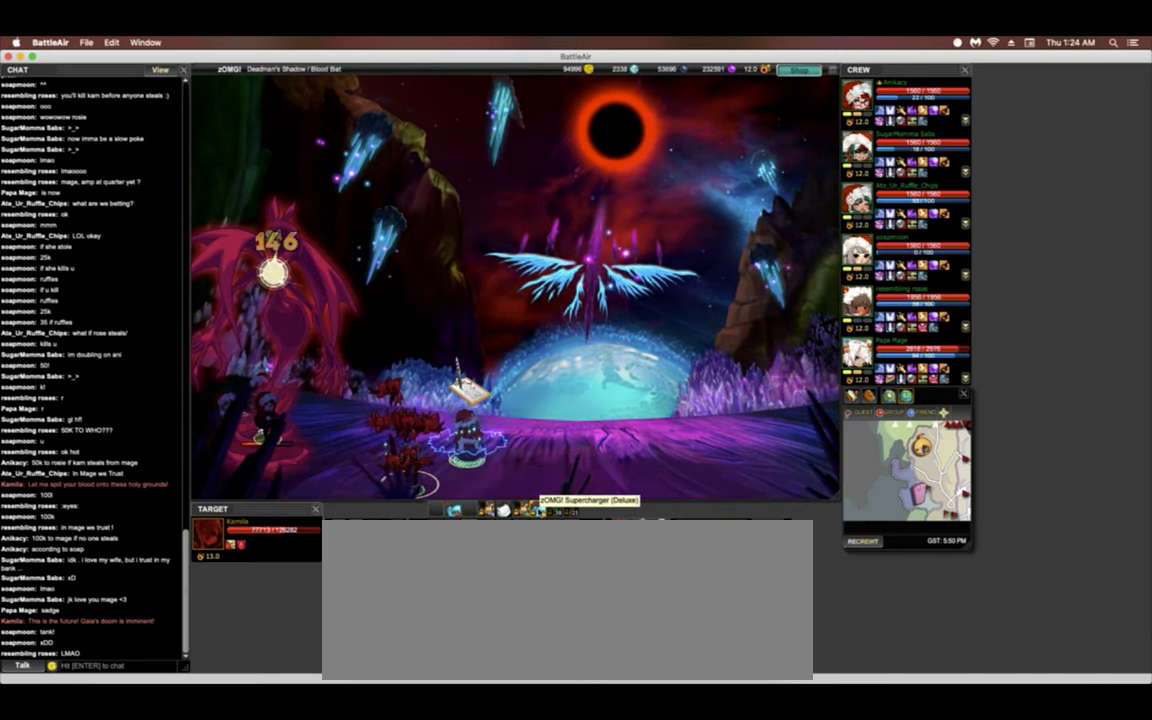
Gameplay with keyboard; each line is a JSON object with the keys held at the frame after it. "events" lists presses ("down") and releases ("up") of ".", "/", "0", "1", "2", "3", "4", "5", "6", "7", "8", "9", "a", "alt_l", "alt_r", "b", "backslash", "backspace", "c", "caps_lock", "comma", "ctrl_l", "ctrl_r", "d", "down", "e", "equals", "escape", "f", "f1", "f10", "f11", "f2", "f3", "f4", "f5", "f8", "f9", "g", "h", "i", "j", "k", "l", "lbracket", "left", "m", "minus", "n", "o", "p", "q", "quote", "r", "rbracket", "return", "right", "s", "semicolon", "shift_l", "shift_r", "space", "super", "t", "tab", "tilde", "u", "up", "v", "w", "x", "y" and "z" between this image and that frame as [ms after this image, input, new state], when the widget could be followed in between. No other keys are recorded. Mouse input is not recorded. Not read: f12 f6 f7.
{"keys": [], "events": [[65, "3", "down"], [300, "3", "up"], [300, "4", "down"], [449, "4", "up"]]}
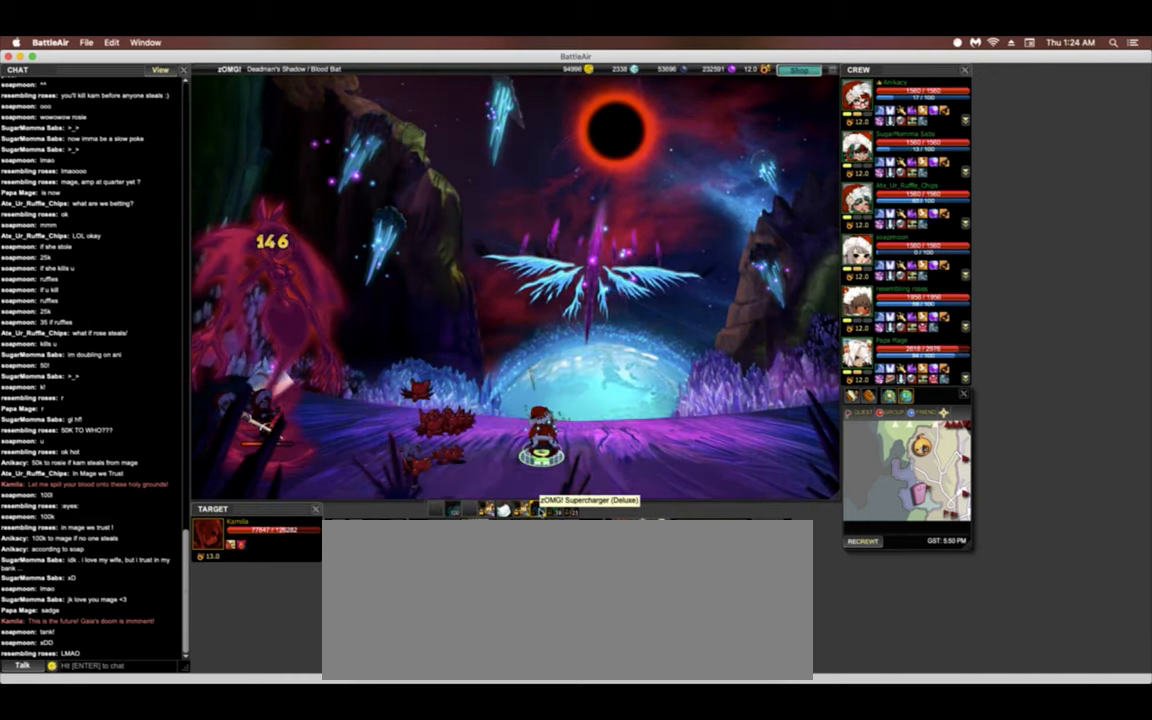
{"keys": ["3", "4"], "events": [[64, "3", "down"], [363, "3", "up"], [363, "4", "down"], [512, "3", "down"]]}
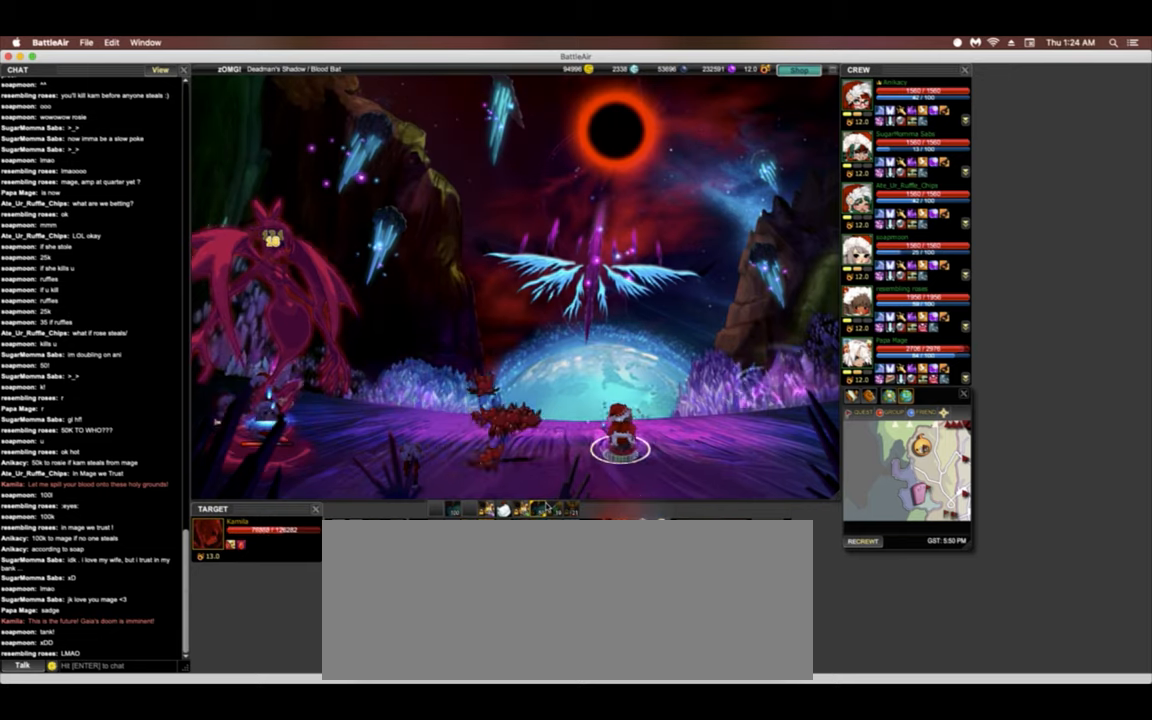
{"keys": ["3"], "events": [[150, "3", "up"], [299, "4", "up"], [299, "5", "down"], [427, "3", "down"], [427, "5", "up"]]}
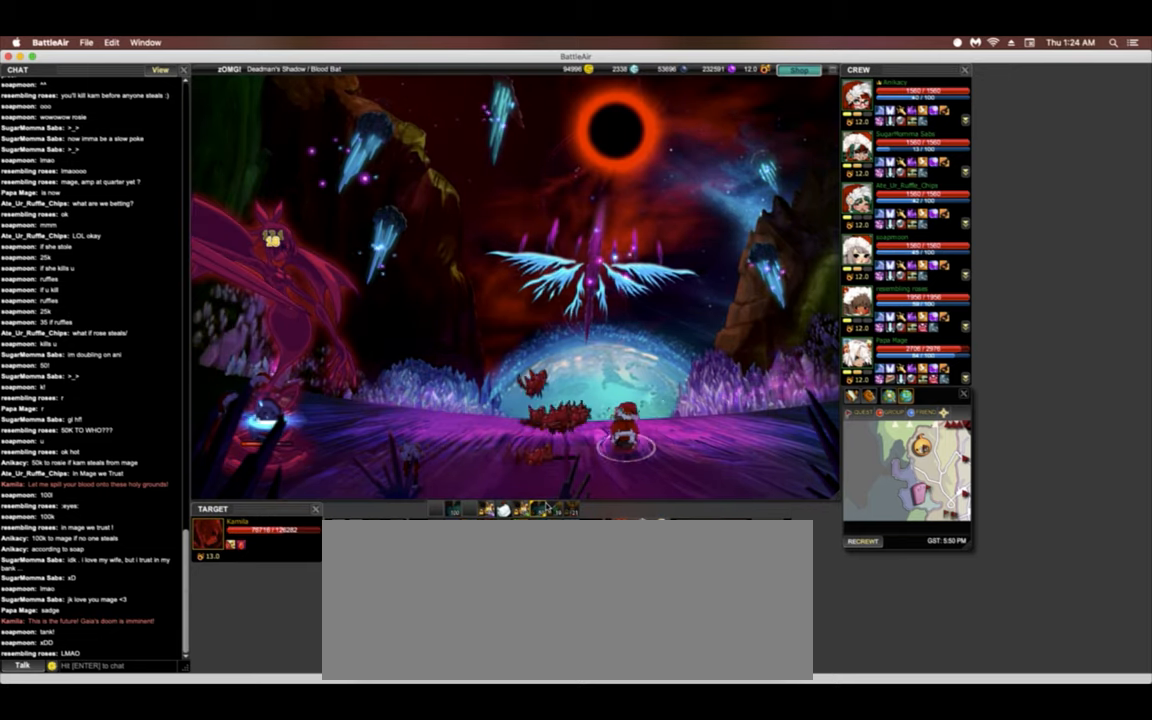
{"keys": ["7", "g"], "events": [[22, "4", "down"], [22, "g", "down"], [128, "3", "up"], [128, "g", "up"], [385, "4", "up"], [385, "7", "down"], [385, "g", "down"]]}
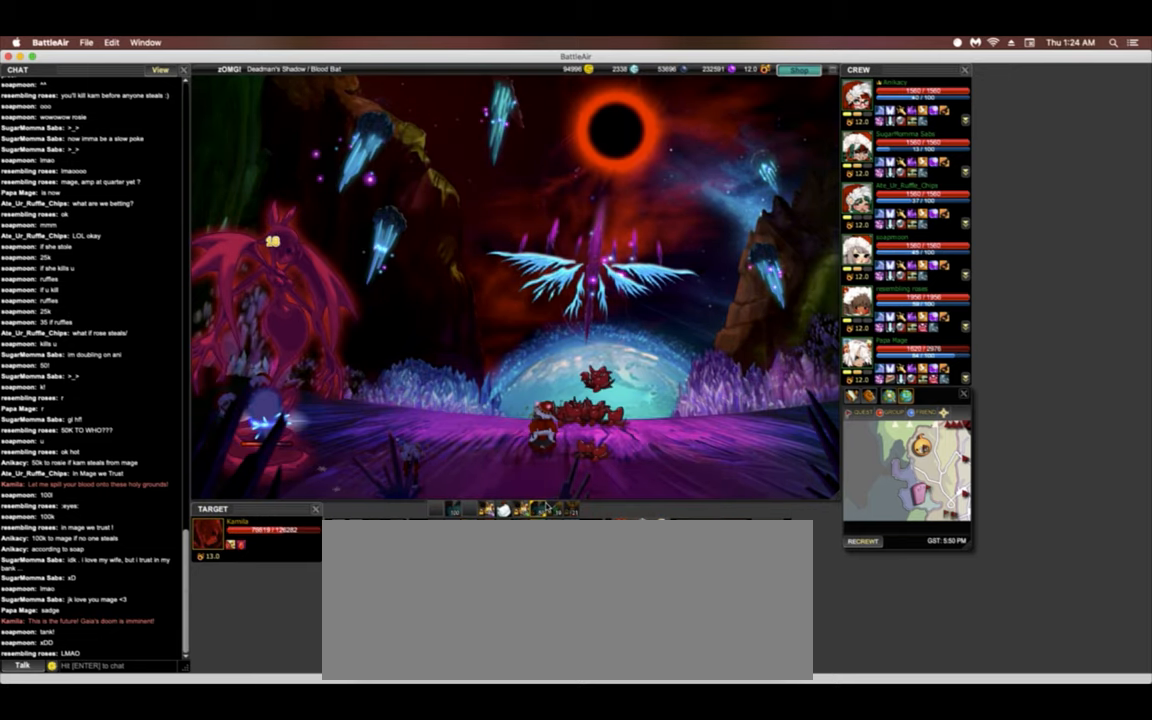
{"keys": ["7", "g"], "events": []}